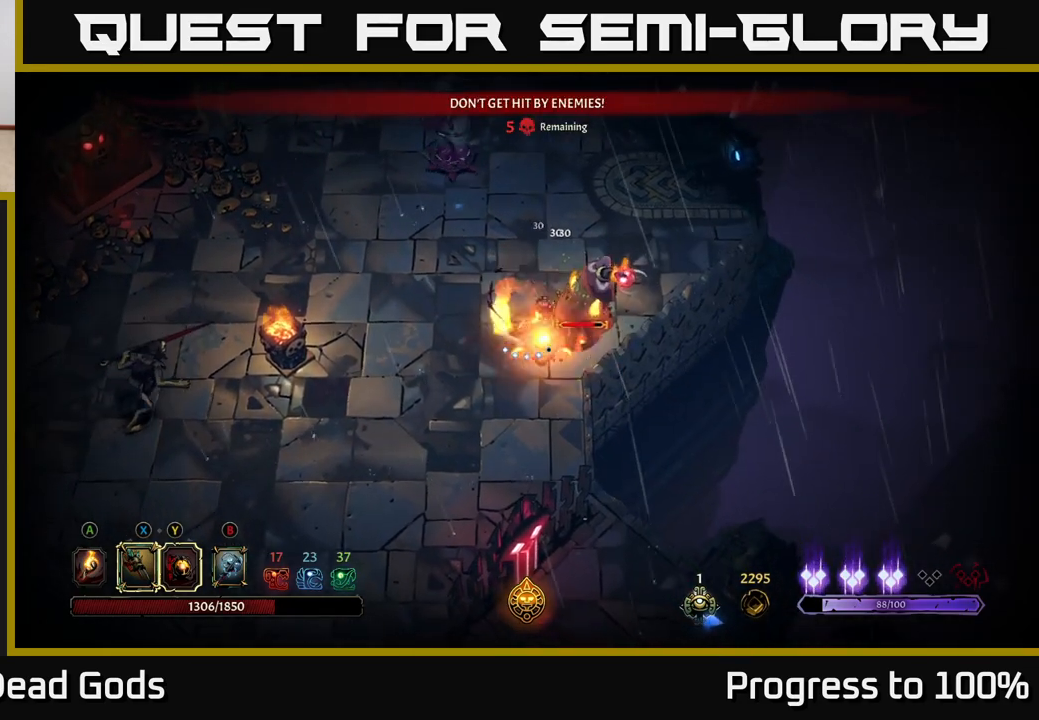
Gameplay with a controller (Xbox layout); each line is a JSON object with the inputs held at the frame after it. "events" lists button and stick changes between this image and that frame as [ms after this image, input, new state], when the widget could be followed in between.
{"buttons": [], "left_stick": "down-left", "right_stick": "center", "events": [[200, "left_stick", "left"], [267, "R2", "down"], [400, "R2", "up"], [467, "left_stick", "down-left"]]}
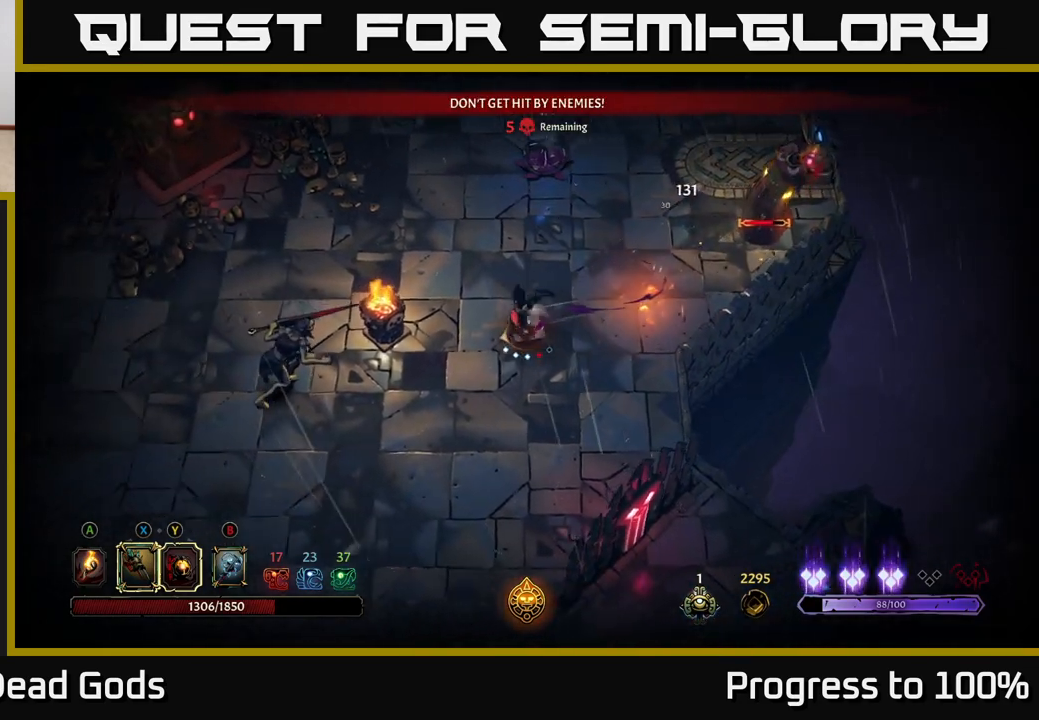
{"buttons": ["Y"], "left_stick": "down-left", "right_stick": "center", "events": [[417, "Y", "down"]]}
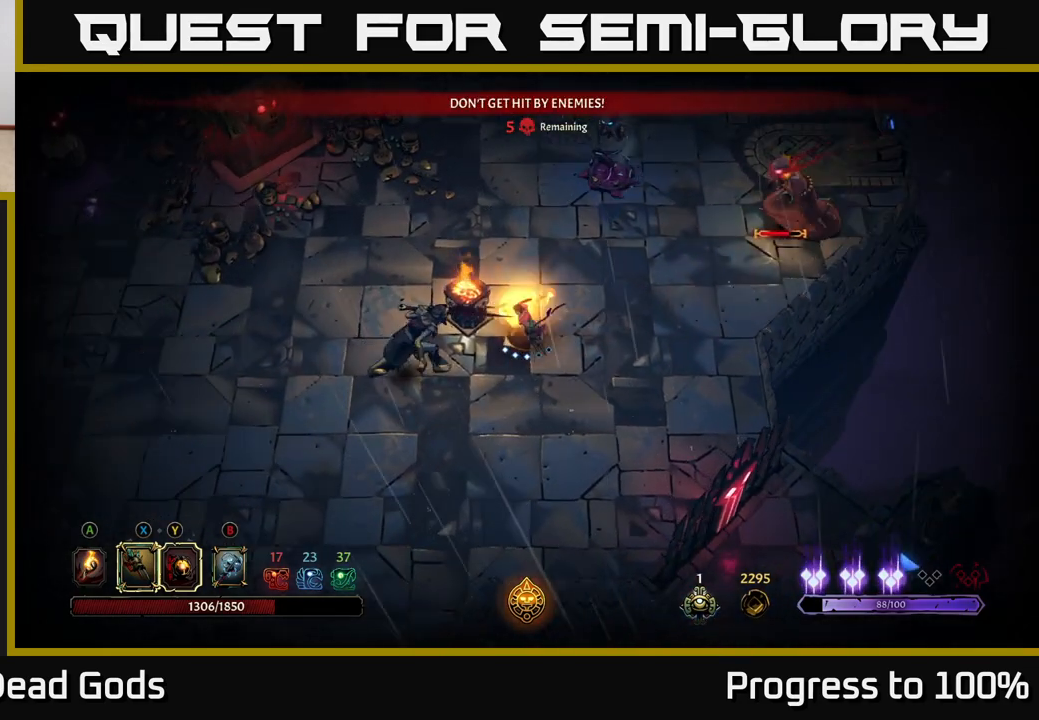
{"buttons": [], "left_stick": "left", "right_stick": "center", "events": [[67, "left_stick", "left"], [317, "Y", "up"]]}
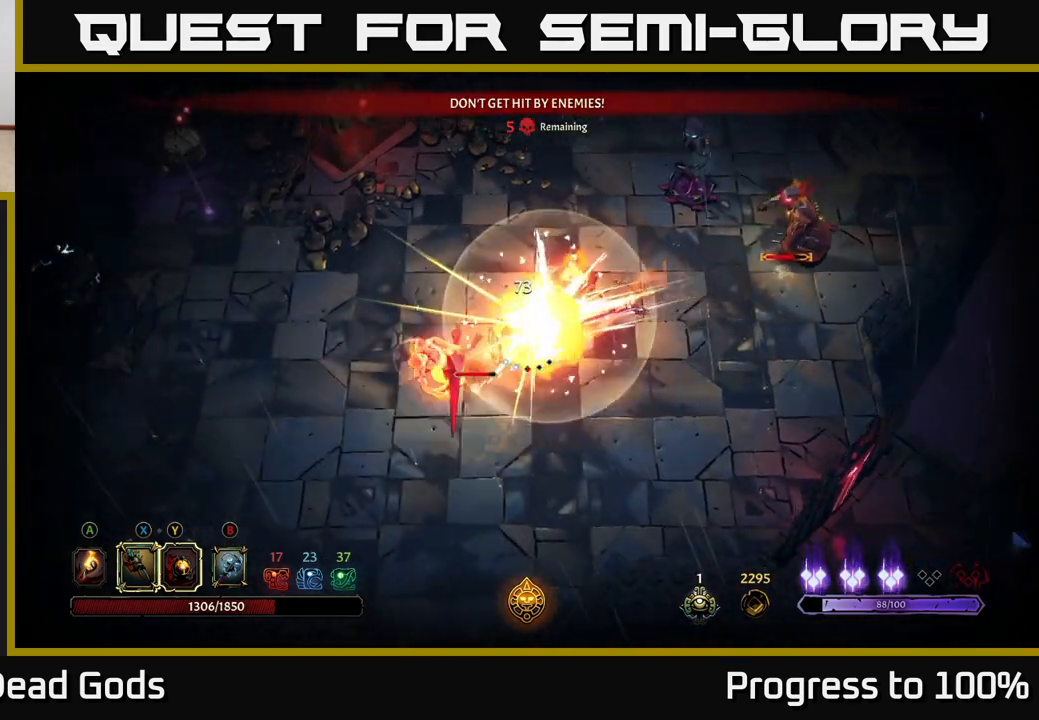
{"buttons": [], "left_stick": "left", "right_stick": "center", "events": [[33, "X", "down"], [150, "X", "up"], [317, "X", "down"], [450, "X", "up"]]}
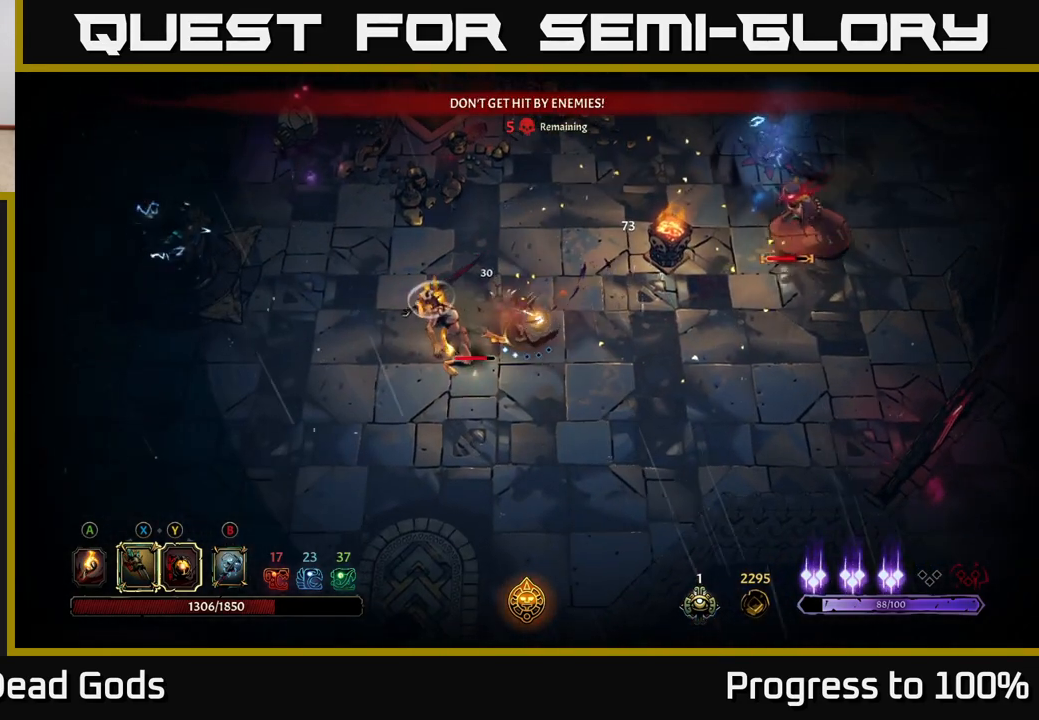
{"buttons": ["Y"], "left_stick": "left", "right_stick": "center", "events": [[33, "X", "down"], [167, "X", "up"], [250, "X", "down"], [400, "X", "up"], [467, "Y", "down"]]}
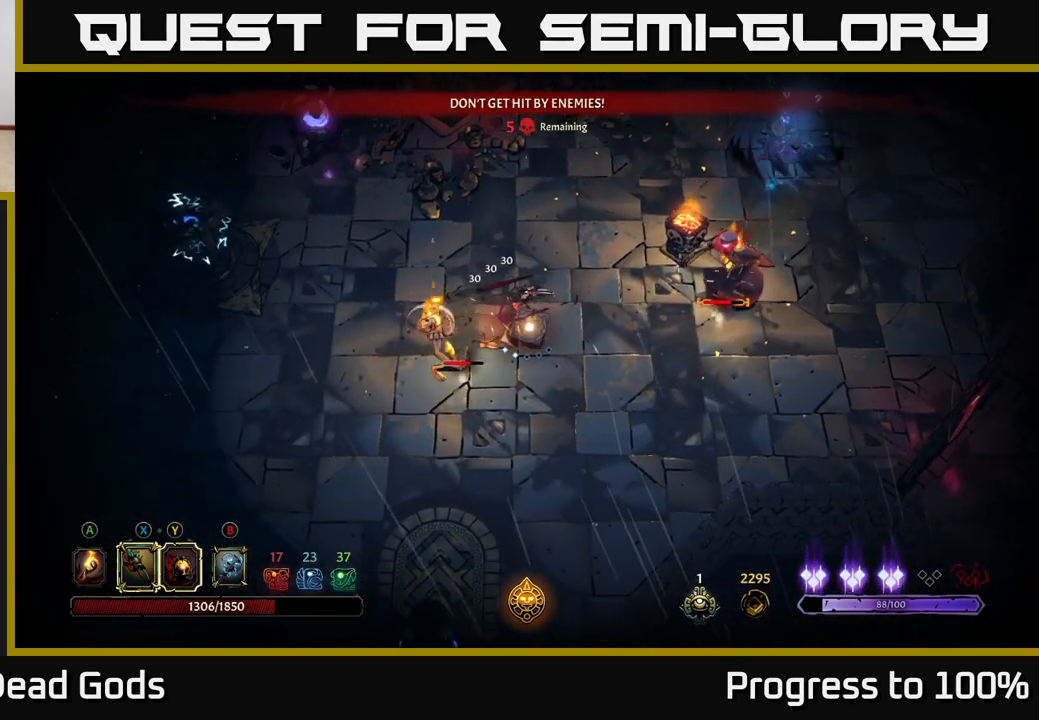
{"buttons": [], "left_stick": "left", "right_stick": "center", "events": [[67, "Y", "up"]]}
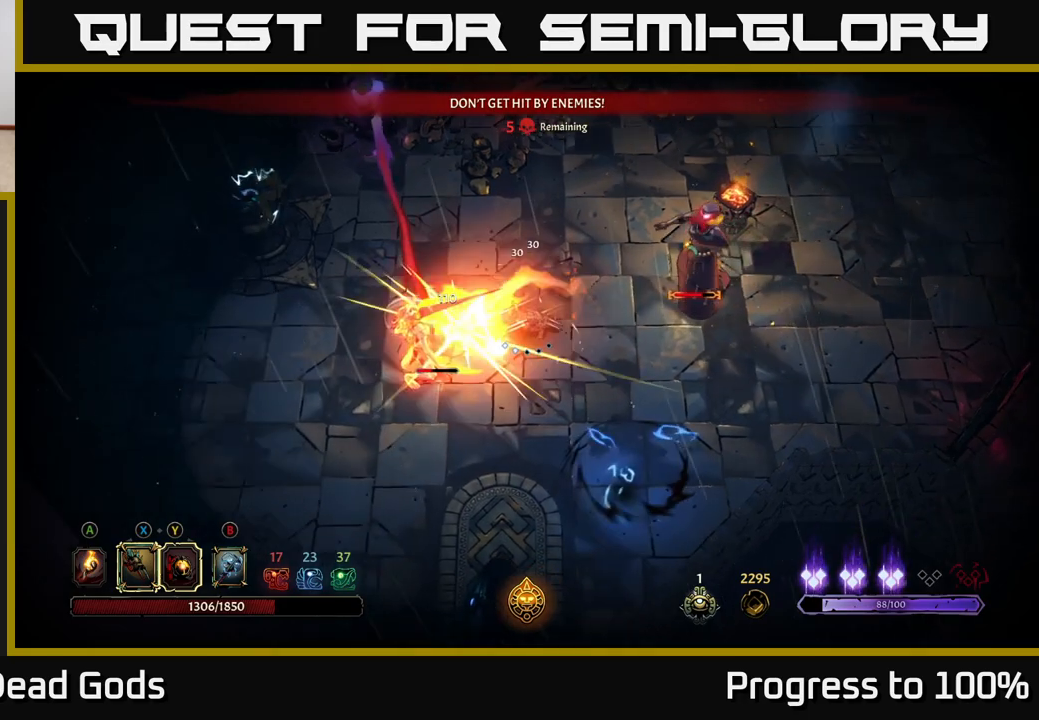
{"buttons": [], "left_stick": "down-left", "right_stick": "center", "events": [[33, "left_stick", "down-left"]]}
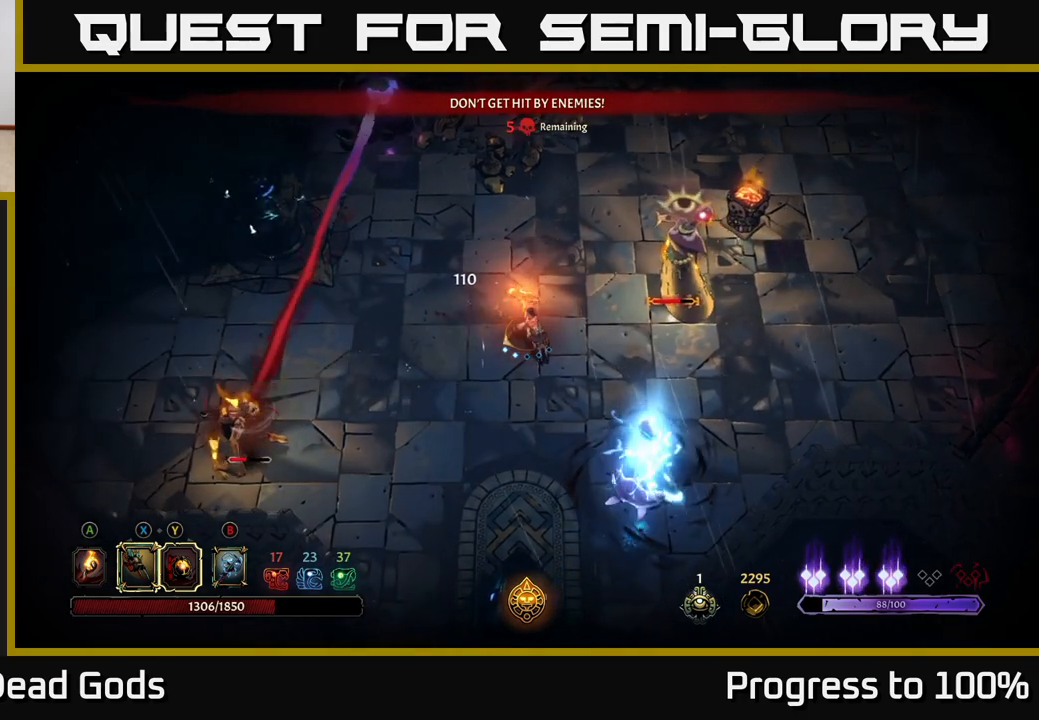
{"buttons": [], "left_stick": "right", "right_stick": "center", "events": [[100, "left_stick", "right"], [117, "R2", "down"], [500, "R2", "up"]]}
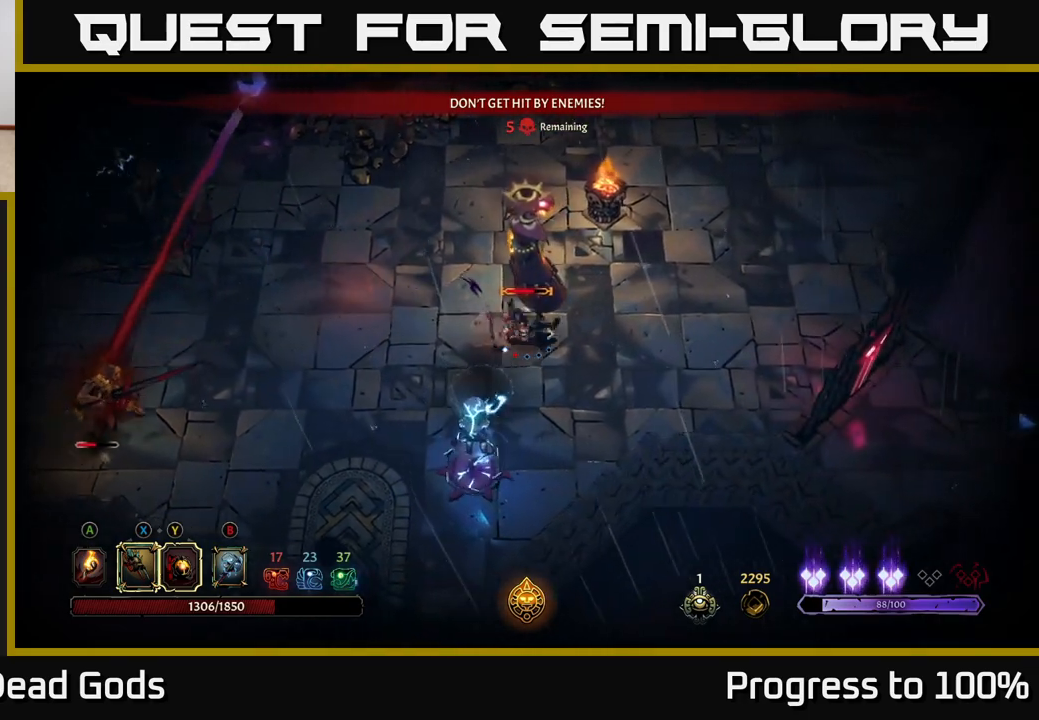
{"buttons": [], "left_stick": "right", "right_stick": "center", "events": [[33, "left_stick", "down-right"], [167, "left_stick", "right"]]}
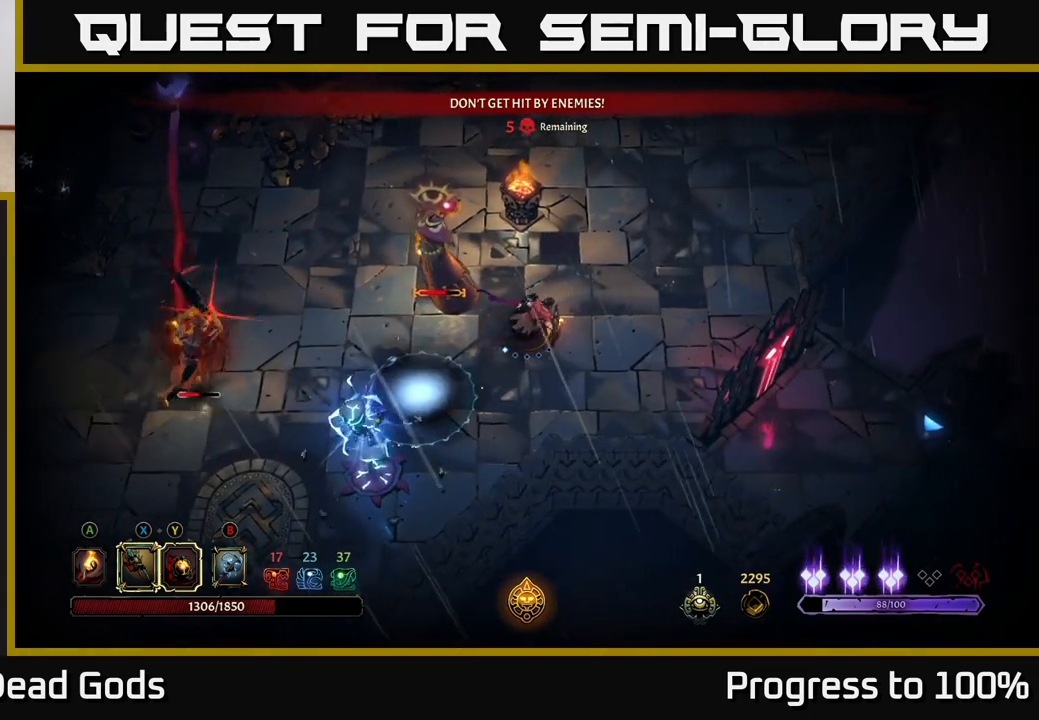
{"buttons": [], "left_stick": "down-right", "right_stick": "center", "events": [[167, "left_stick", "down-right"]]}
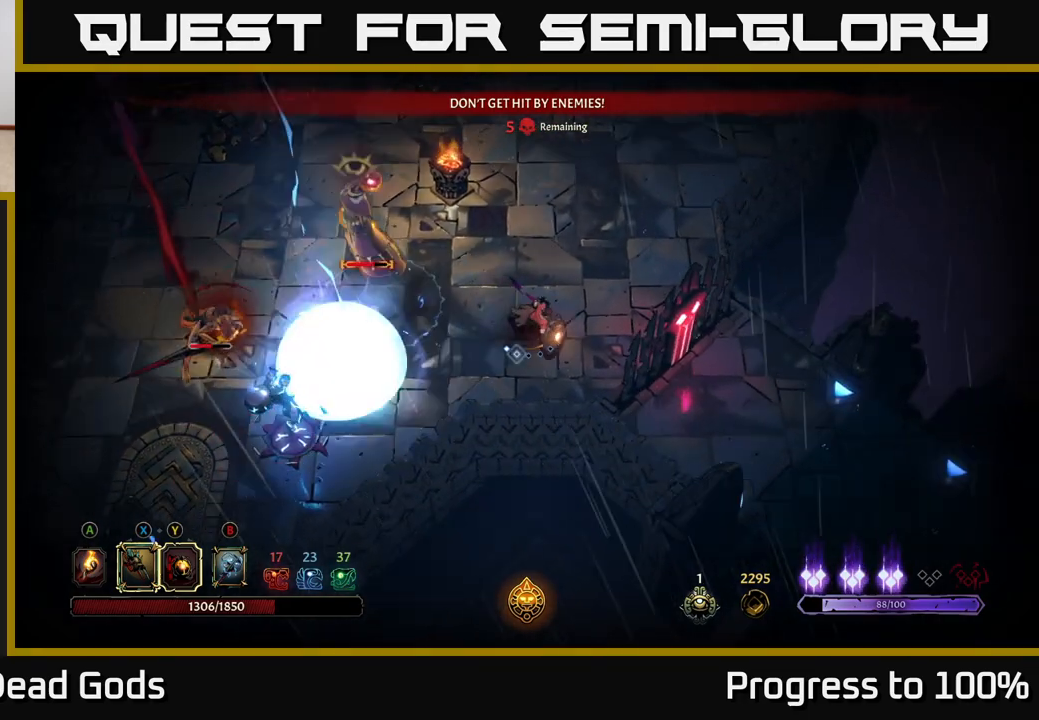
{"buttons": [], "left_stick": "left", "right_stick": "center", "events": [[383, "left_stick", "left"]]}
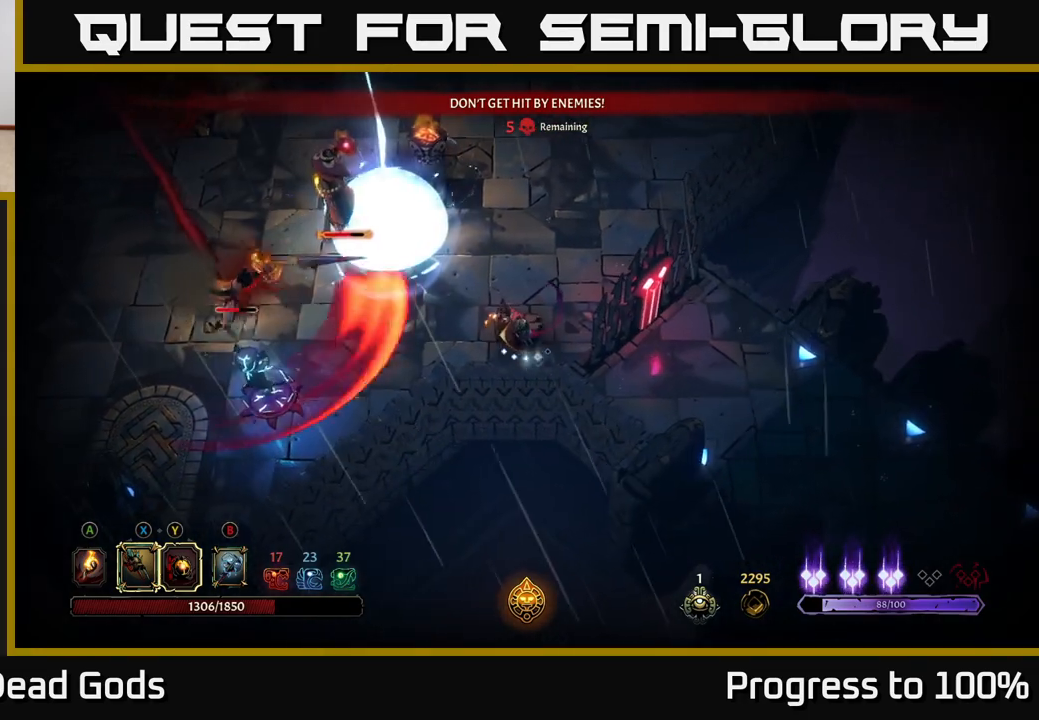
{"buttons": ["Y"], "left_stick": "left", "right_stick": "center", "events": [[267, "Y", "down"]]}
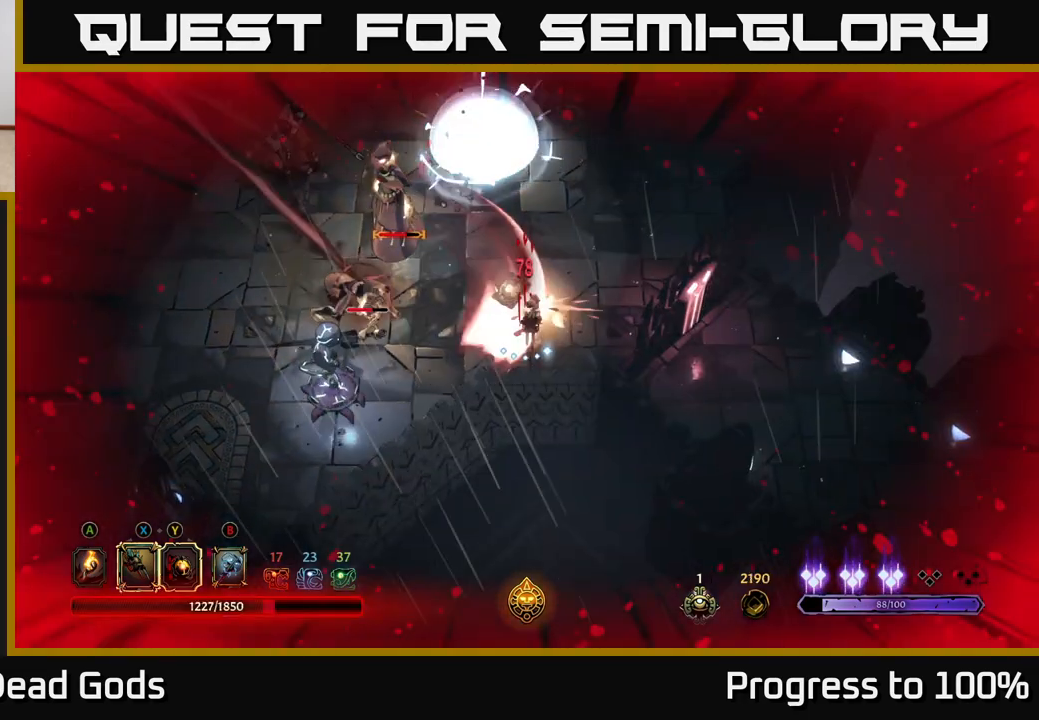
{"buttons": [], "left_stick": "center", "right_stick": "center", "events": [[100, "Y", "up"], [483, "left_stick", "center"]]}
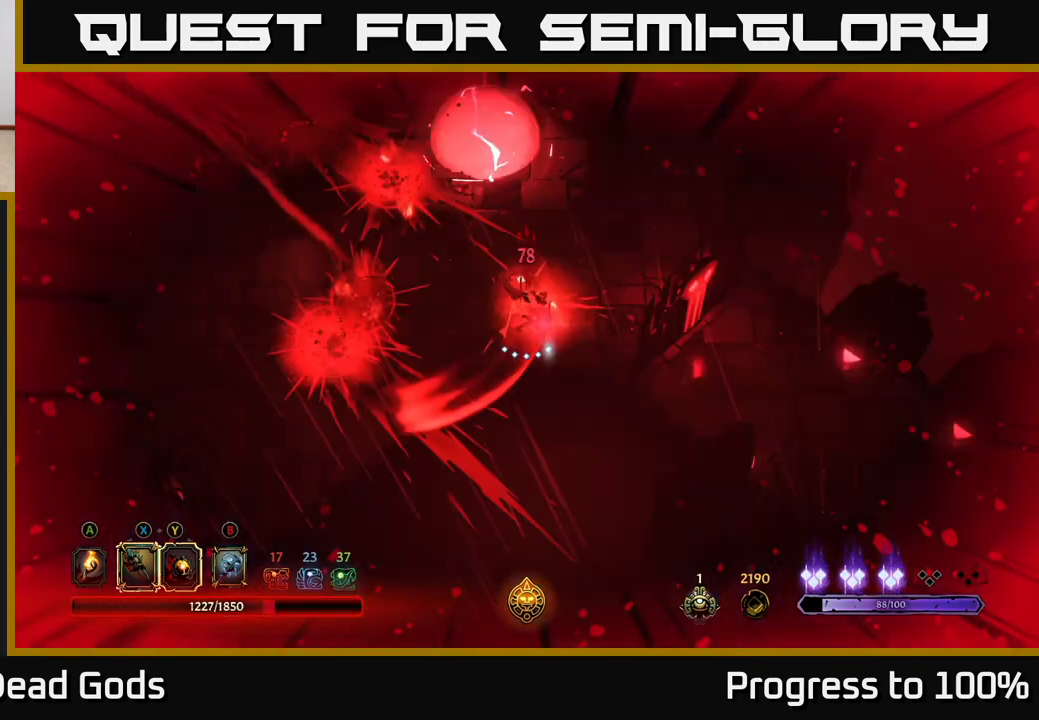
{"buttons": [], "left_stick": "center", "right_stick": "center", "events": [[117, "A", "down"], [283, "A", "up"]]}
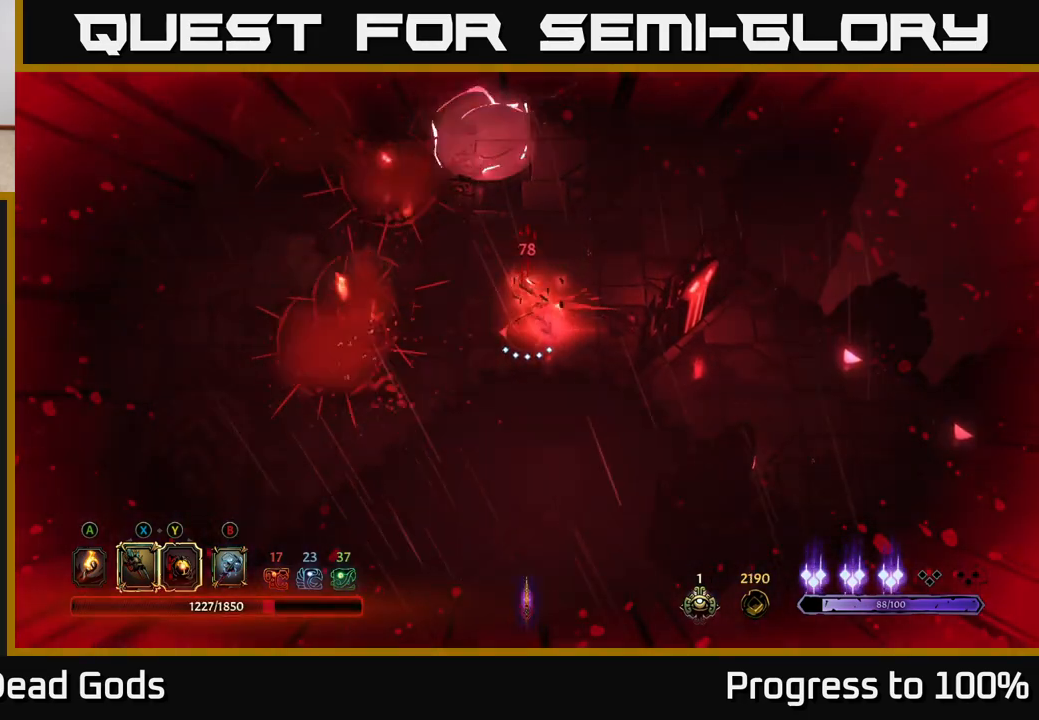
{"buttons": [], "left_stick": "left", "right_stick": "center", "events": [[417, "left_stick", "left"]]}
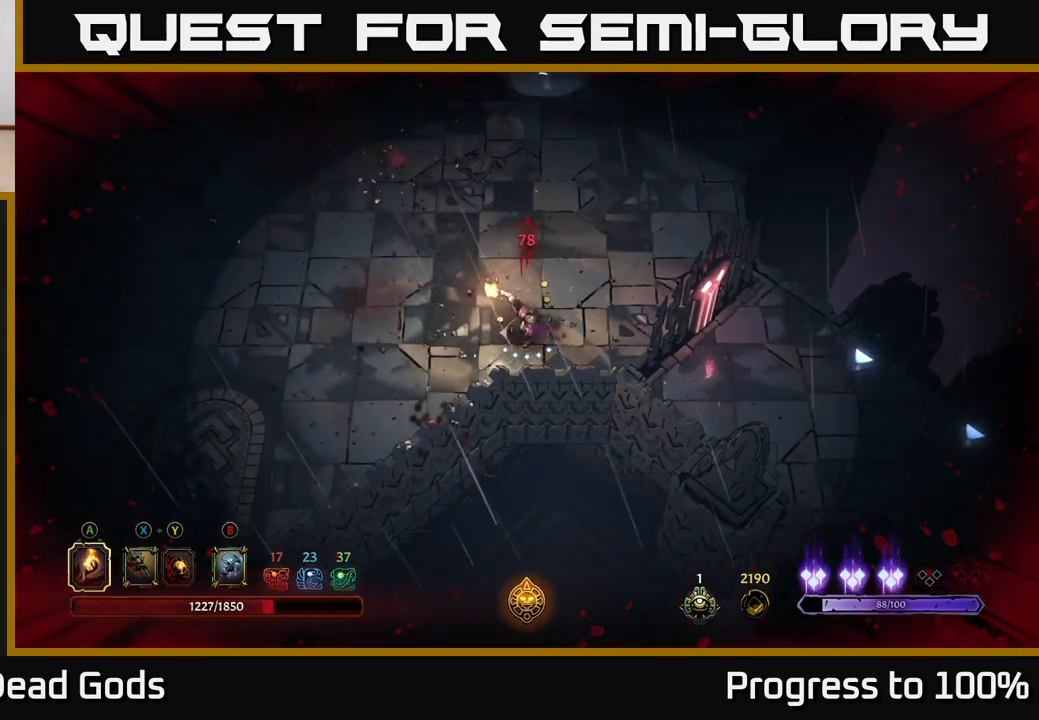
{"buttons": [], "left_stick": "up-left", "right_stick": "center", "events": [[383, "left_stick", "up-left"]]}
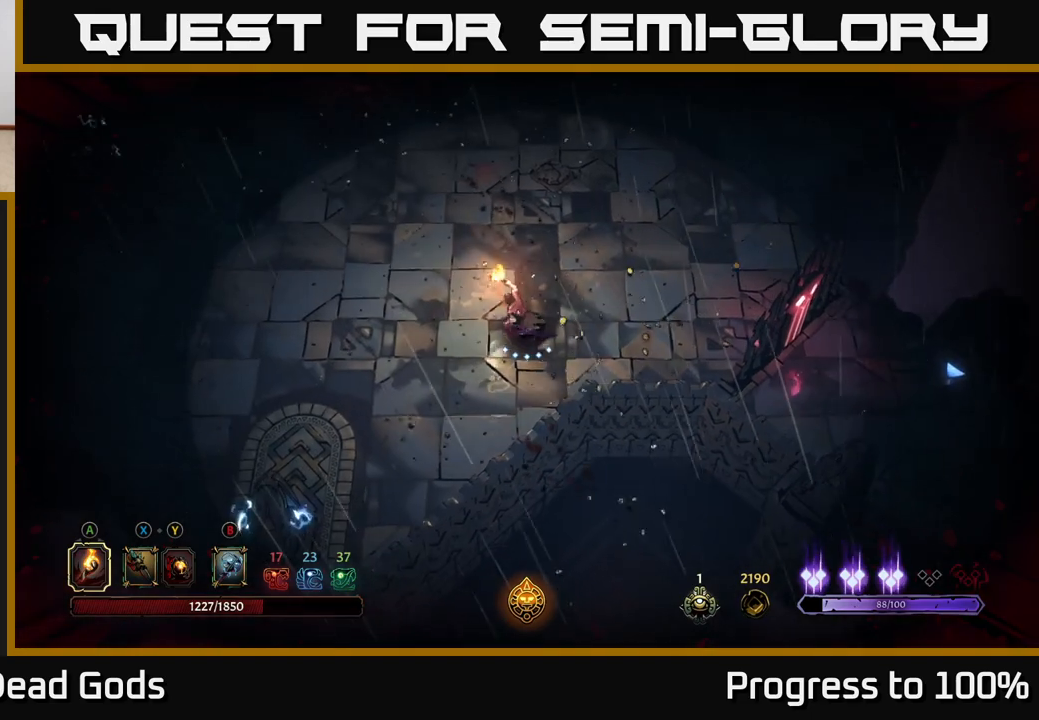
{"buttons": [], "left_stick": "up-left", "right_stick": "center", "events": []}
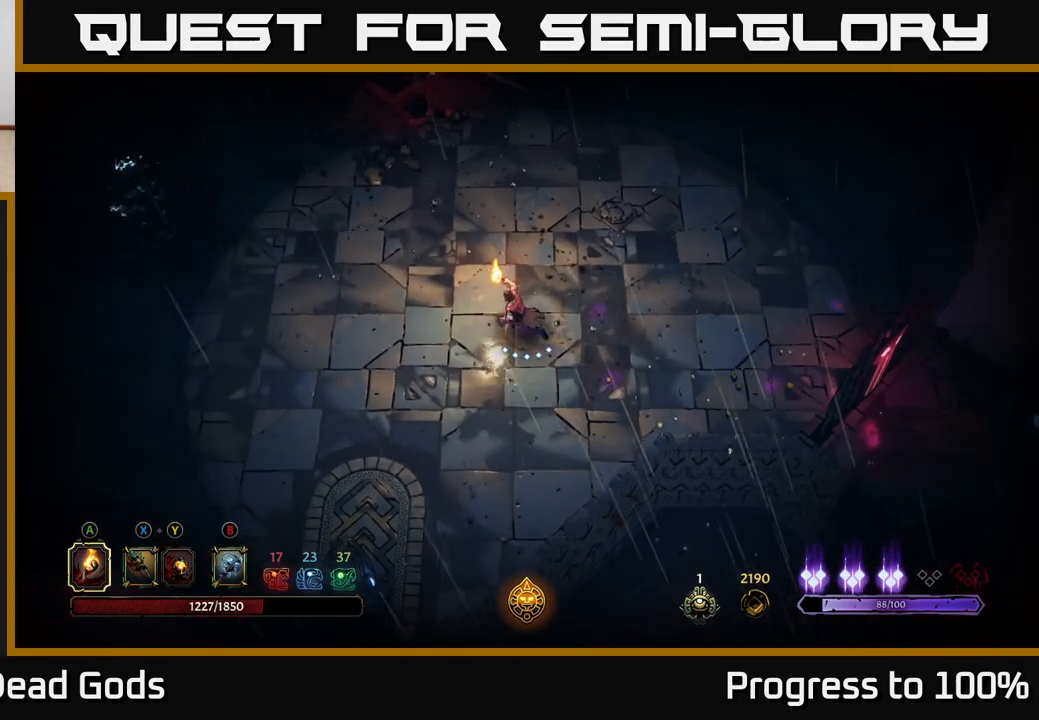
{"buttons": [], "left_stick": "left", "right_stick": "center", "events": [[233, "left_stick", "left"], [350, "left_stick", "center"], [467, "left_stick", "left"]]}
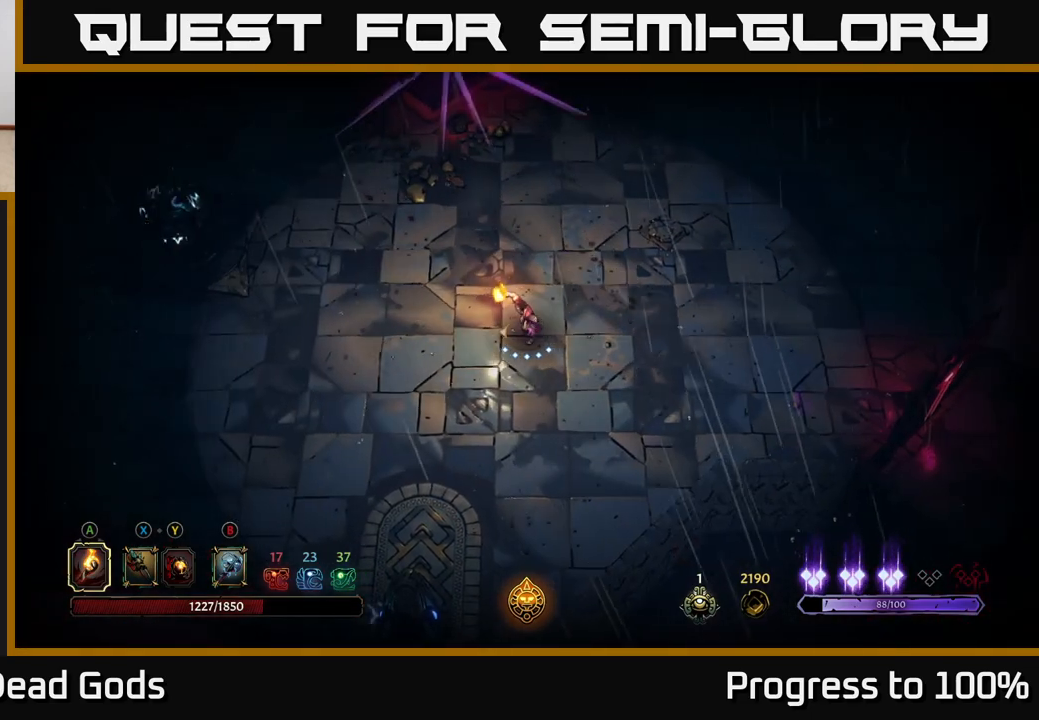
{"buttons": [], "left_stick": "up", "right_stick": "center", "events": [[133, "left_stick", "up-left"], [233, "left_stick", "up"]]}
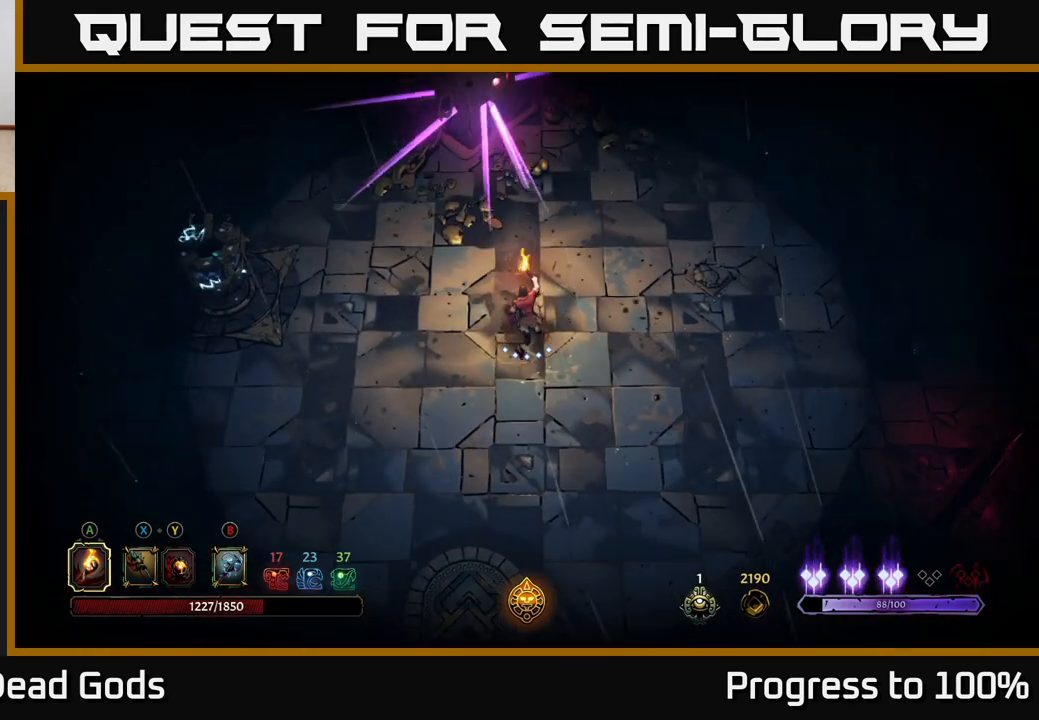
{"buttons": [], "left_stick": "center", "right_stick": "center", "events": [[50, "left_stick", "center"]]}
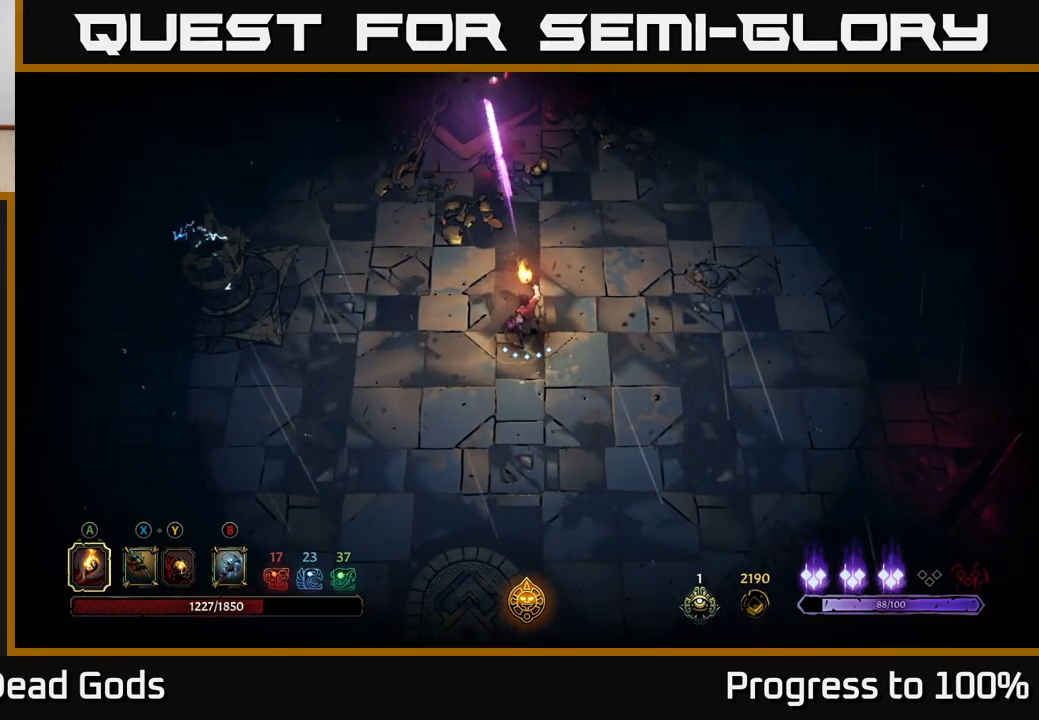
{"buttons": [], "left_stick": "center", "right_stick": "center", "events": []}
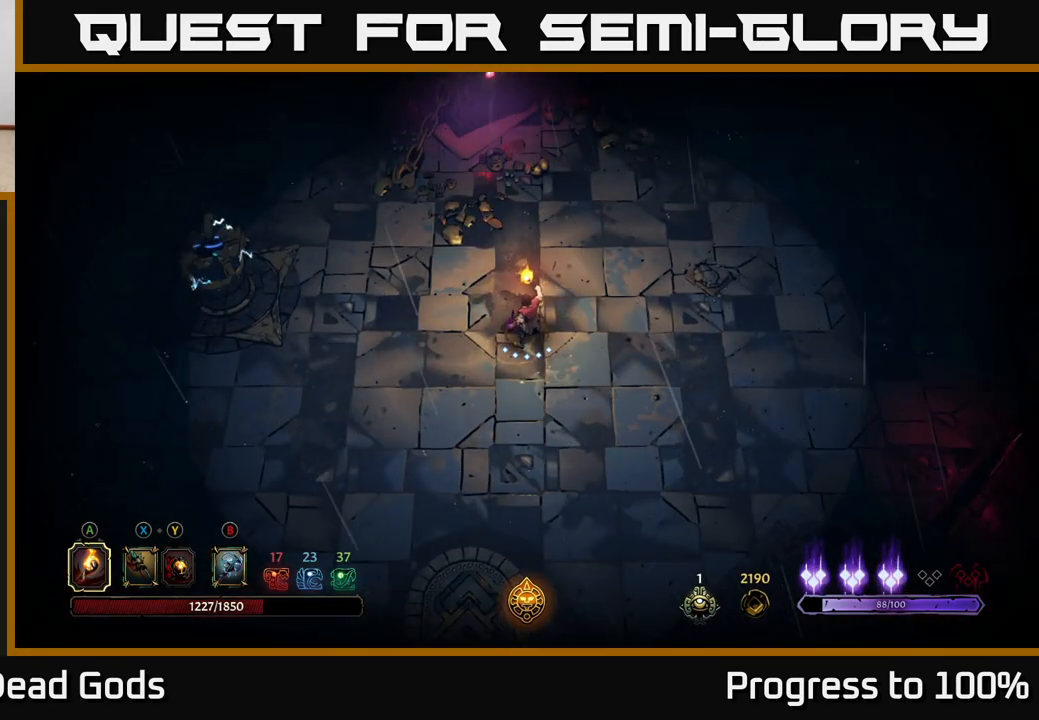
{"buttons": [], "left_stick": "center", "right_stick": "center", "events": []}
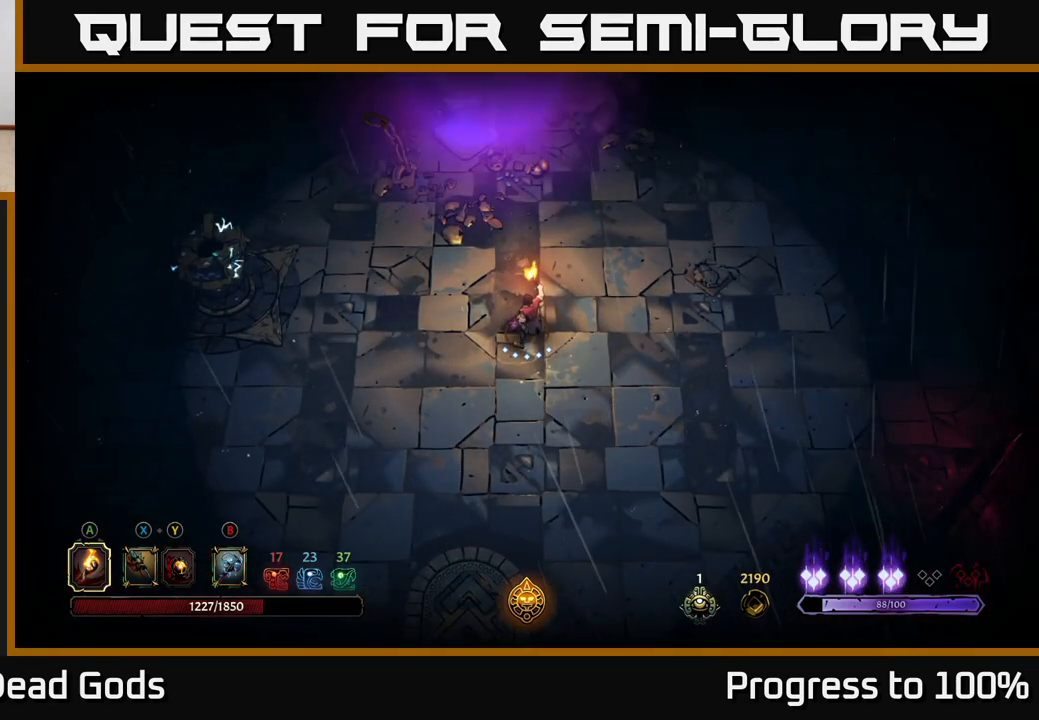
{"buttons": [], "left_stick": "up", "right_stick": "center", "events": [[433, "left_stick", "up"]]}
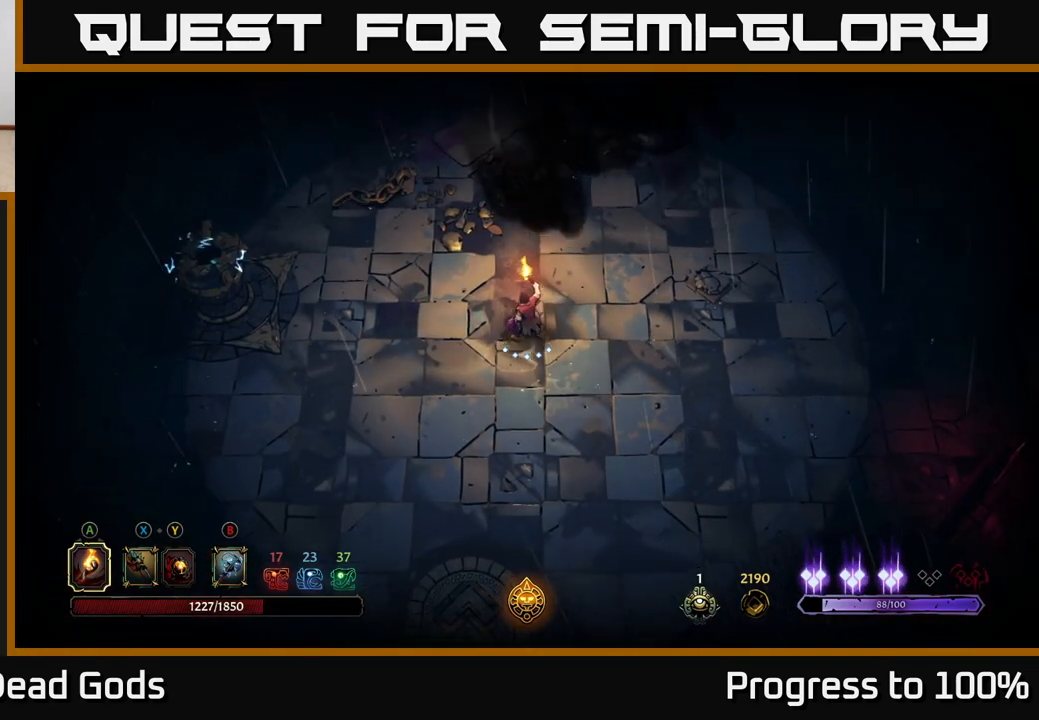
{"buttons": [], "left_stick": "up-right", "right_stick": "center", "events": [[183, "left_stick", "up-right"]]}
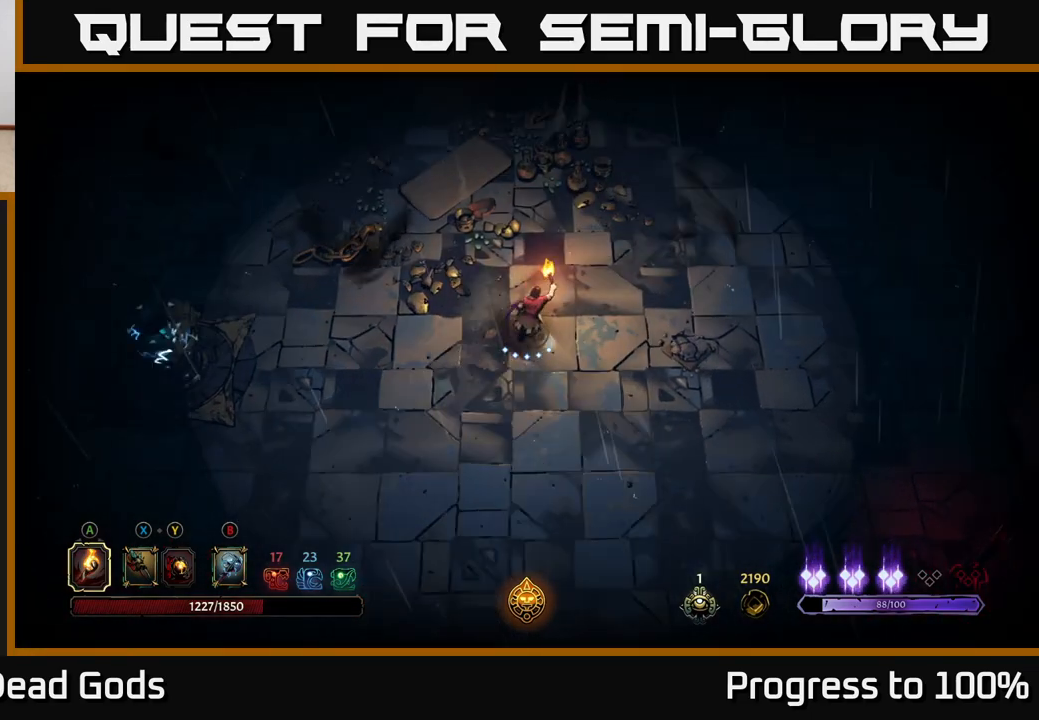
{"buttons": [], "left_stick": "center", "right_stick": "center", "events": [[183, "left_stick", "up"], [433, "left_stick", "center"]]}
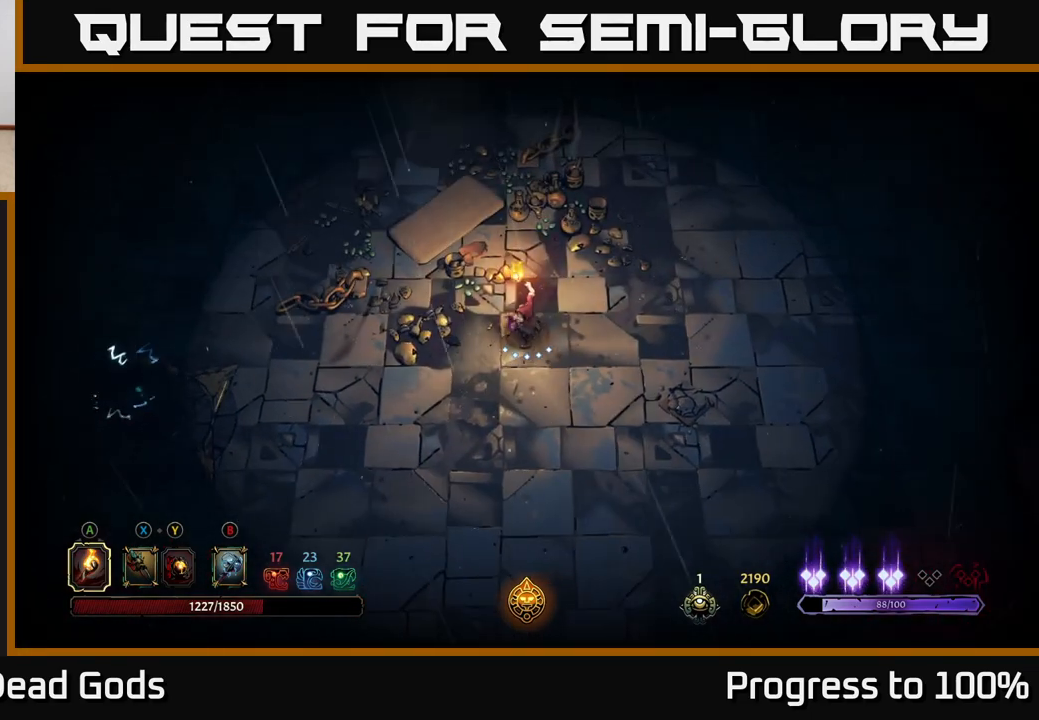
{"buttons": [], "left_stick": "up", "right_stick": "center", "events": [[133, "left_stick", "up"]]}
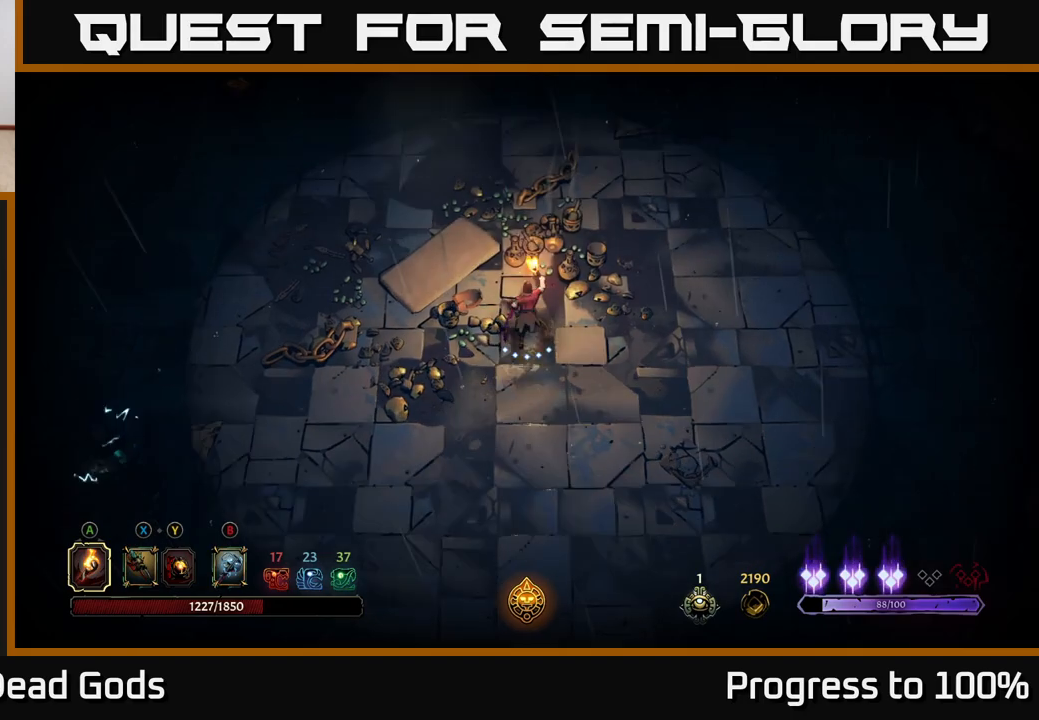
{"buttons": [], "left_stick": "up-left", "right_stick": "center", "events": [[83, "left_stick", "up-left"], [217, "left_stick", "center"], [400, "left_stick", "up-left"]]}
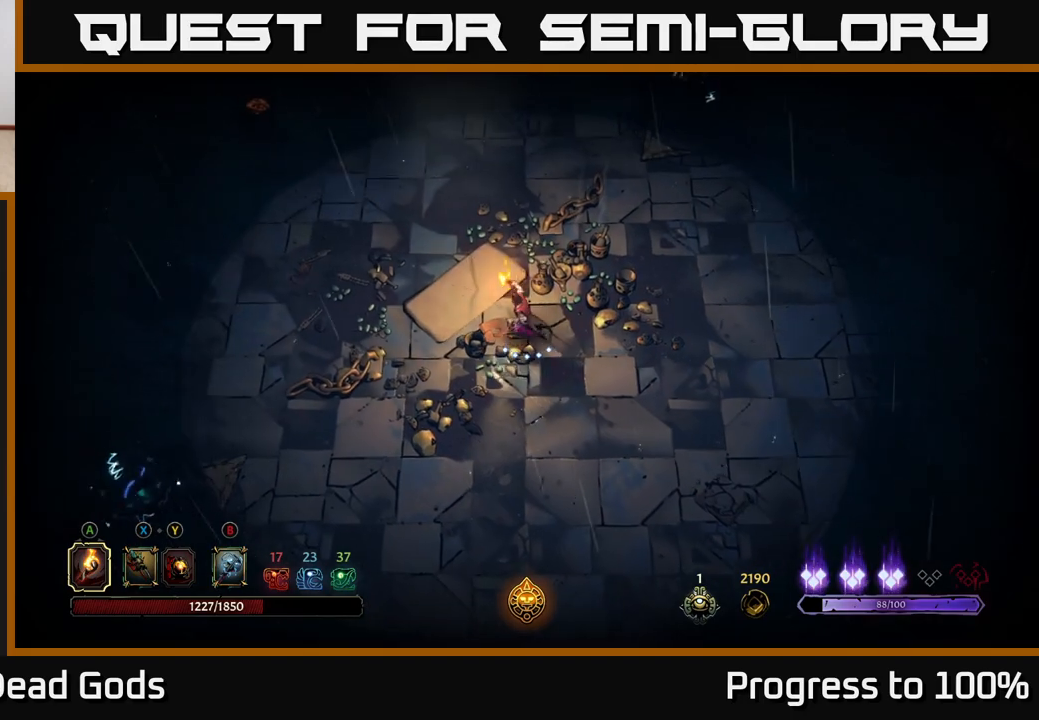
{"buttons": [], "left_stick": "center", "right_stick": "center", "events": [[283, "R2", "down"], [417, "R2", "up"], [417, "left_stick", "center"]]}
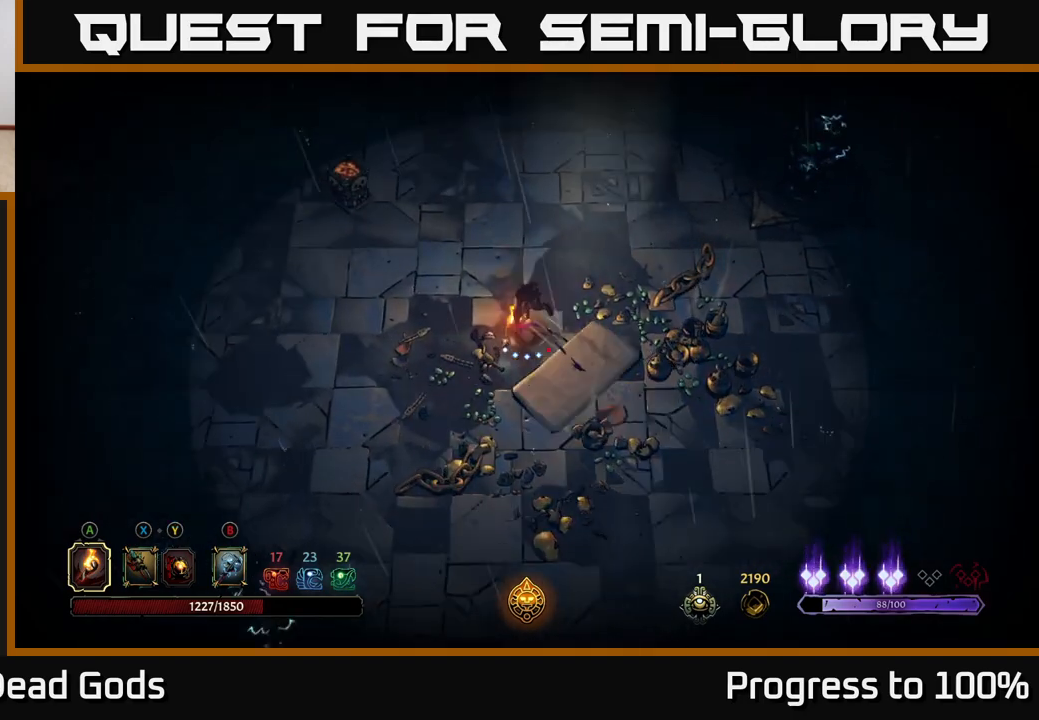
{"buttons": [], "left_stick": "up-left", "right_stick": "center", "events": [[17, "left_stick", "left"], [483, "left_stick", "up-left"]]}
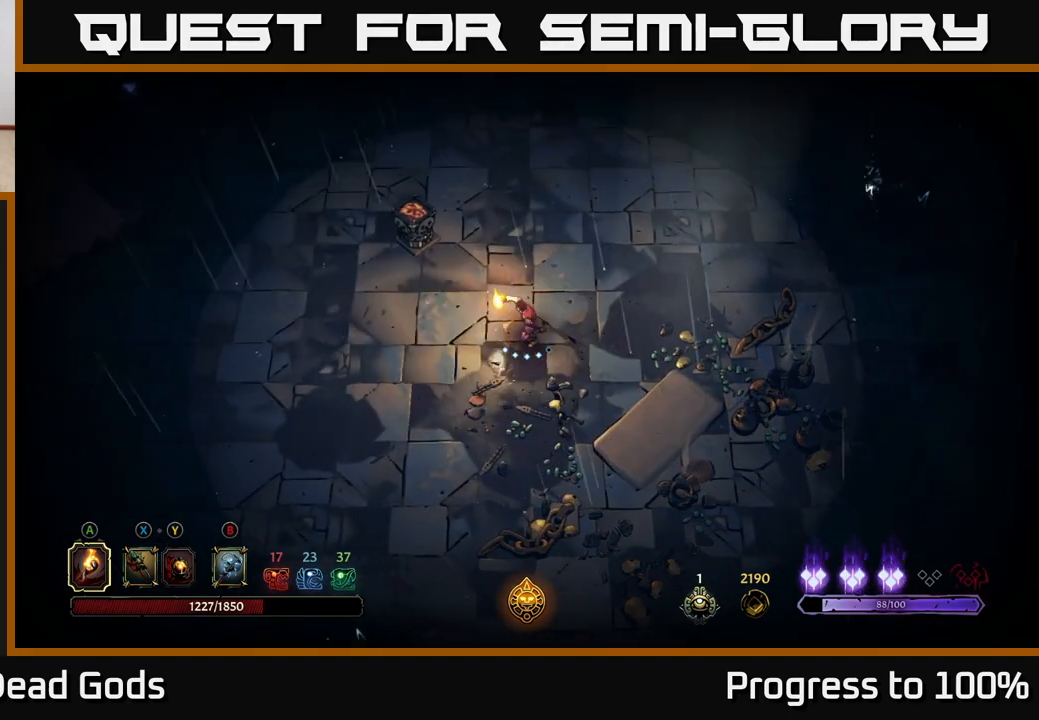
{"buttons": [], "left_stick": "up-left", "right_stick": "center", "events": [[183, "A", "down"], [267, "A", "up"], [350, "A", "down"], [417, "A", "up"]]}